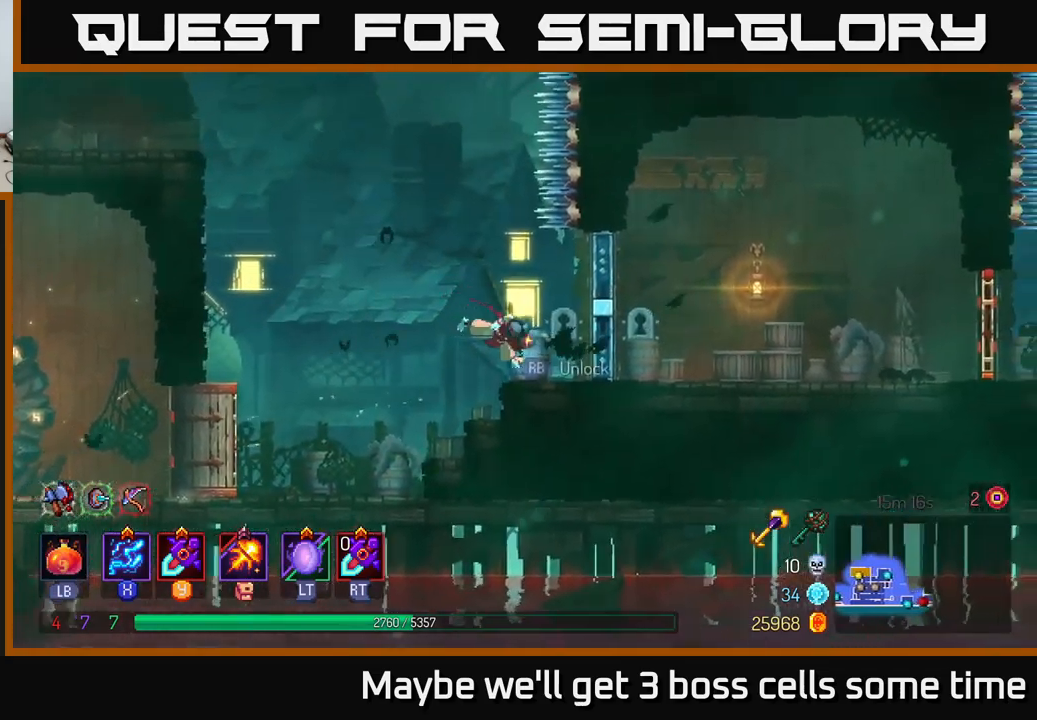
Gameplay with a controller (Xbox layout); each line is a JSON object with the inputs held at the frame after it. "events" lists button and stick changes between this image and that frame as [ms after this image, input, new state], when the widget could be followed in between. Not read: L3 R3.
{"buttons": ["R1"], "left_stick": "up-right", "right_stick": "center", "events": [[83, "B", "up"], [450, "R1", "down"], [467, "left_stick", "up-right"]]}
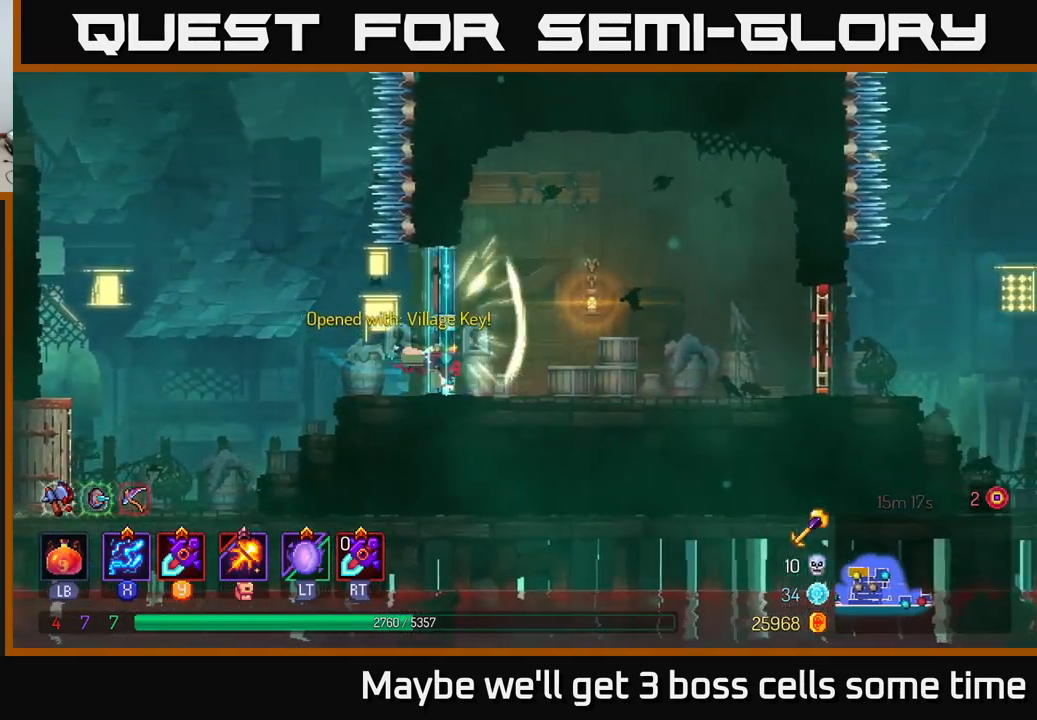
{"buttons": [], "left_stick": "right", "right_stick": "center", "events": [[67, "R1", "up"], [117, "left_stick", "right"]]}
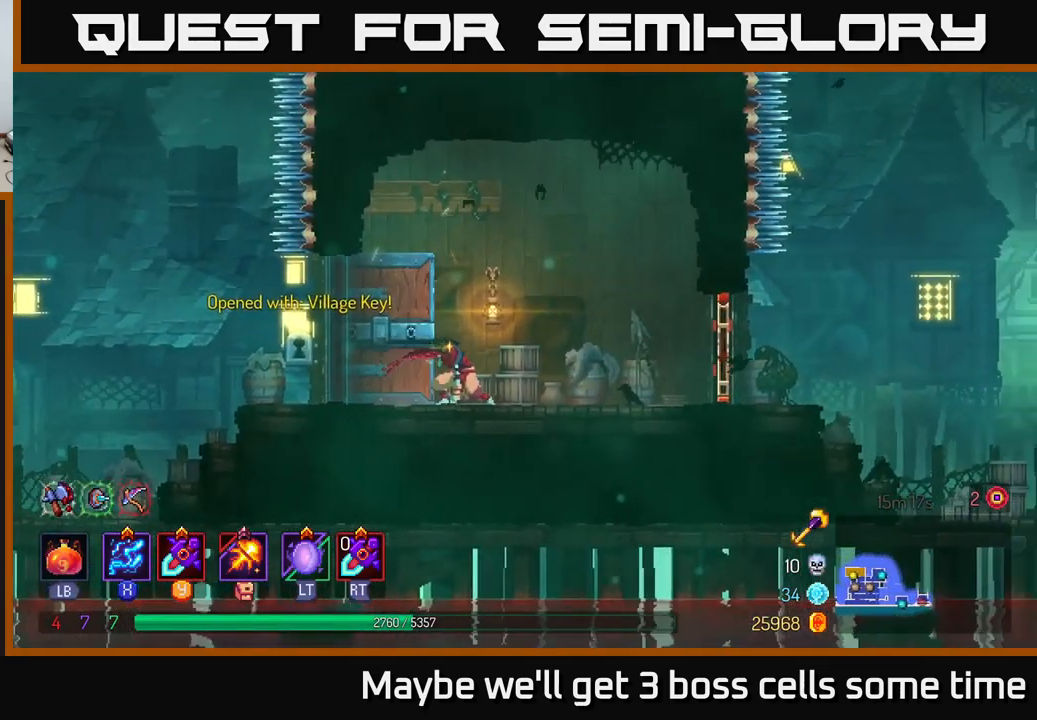
{"buttons": [], "left_stick": "right", "right_stick": "center", "events": []}
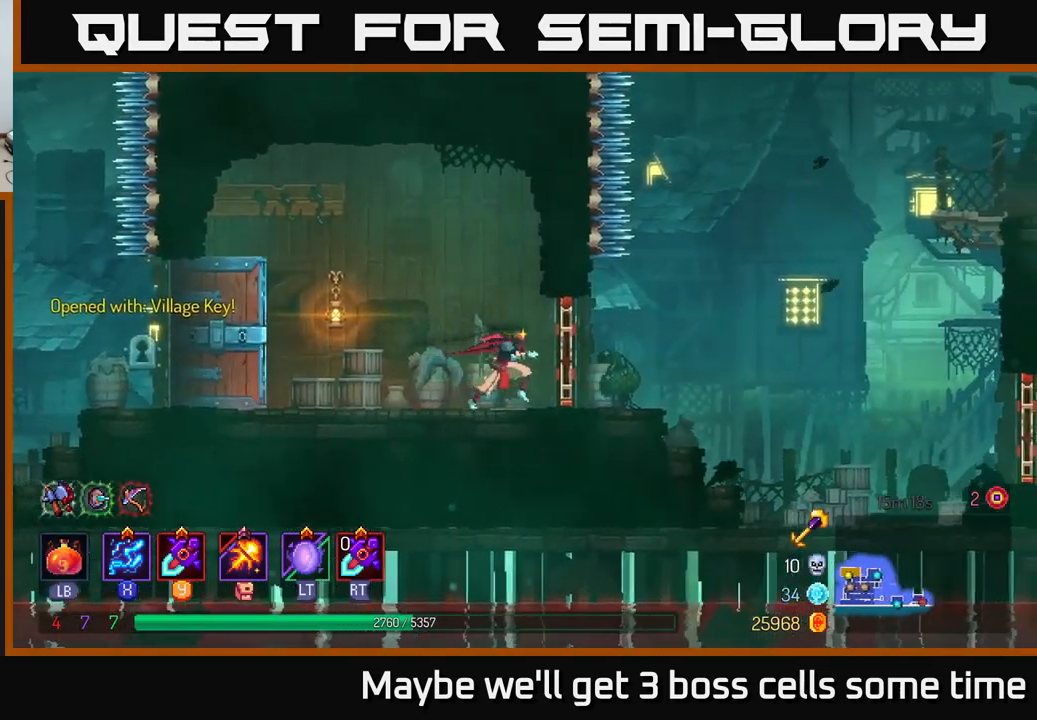
{"buttons": [], "left_stick": "right", "right_stick": "center", "events": [[17, "R1", "down"], [100, "R1", "up"], [283, "B", "down"], [417, "B", "up"]]}
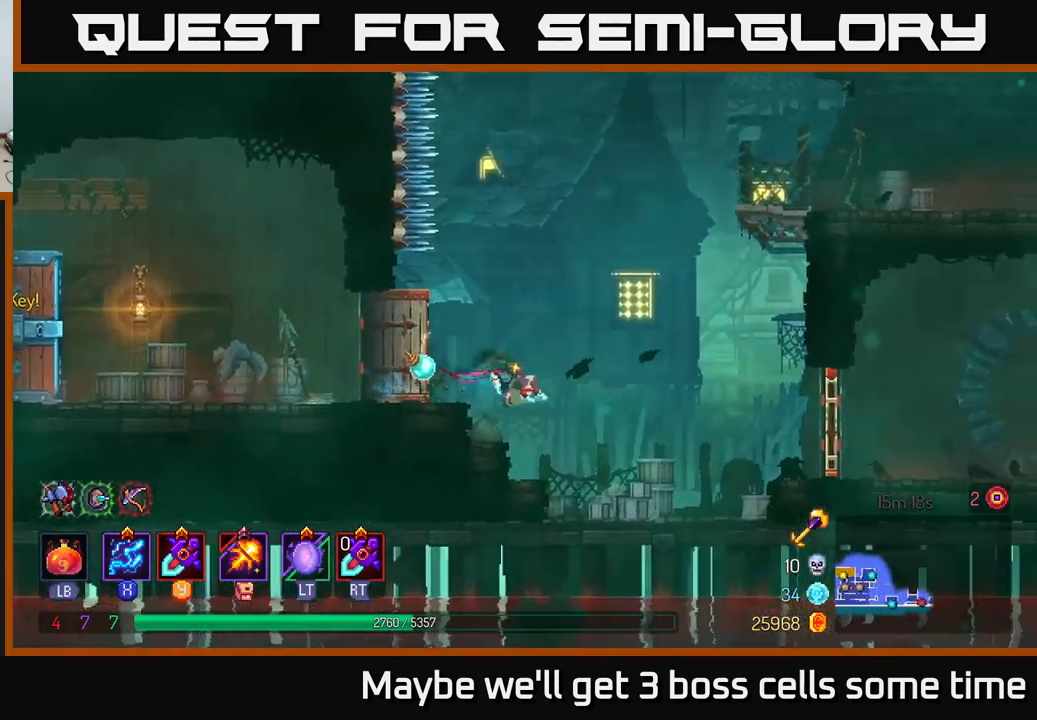
{"buttons": [], "left_stick": "right", "right_stick": "center", "events": [[317, "A", "down"], [417, "A", "up"]]}
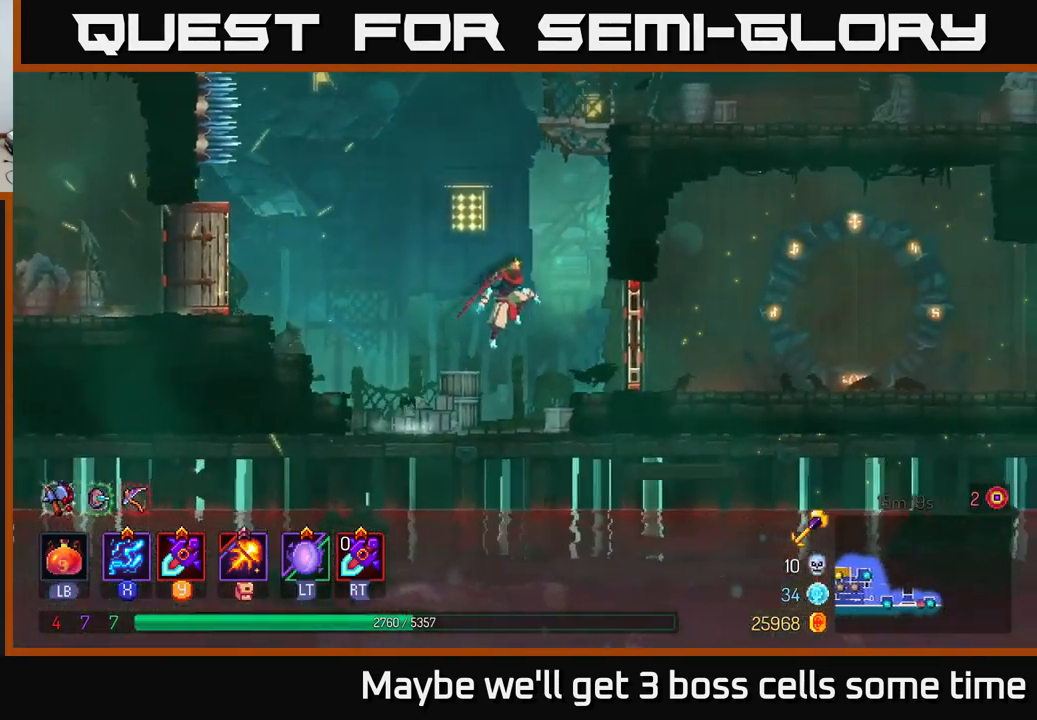
{"buttons": [], "left_stick": "right", "right_stick": "center", "events": [[133, "B", "down"], [200, "B", "up"], [350, "R1", "down"], [467, "R1", "up"]]}
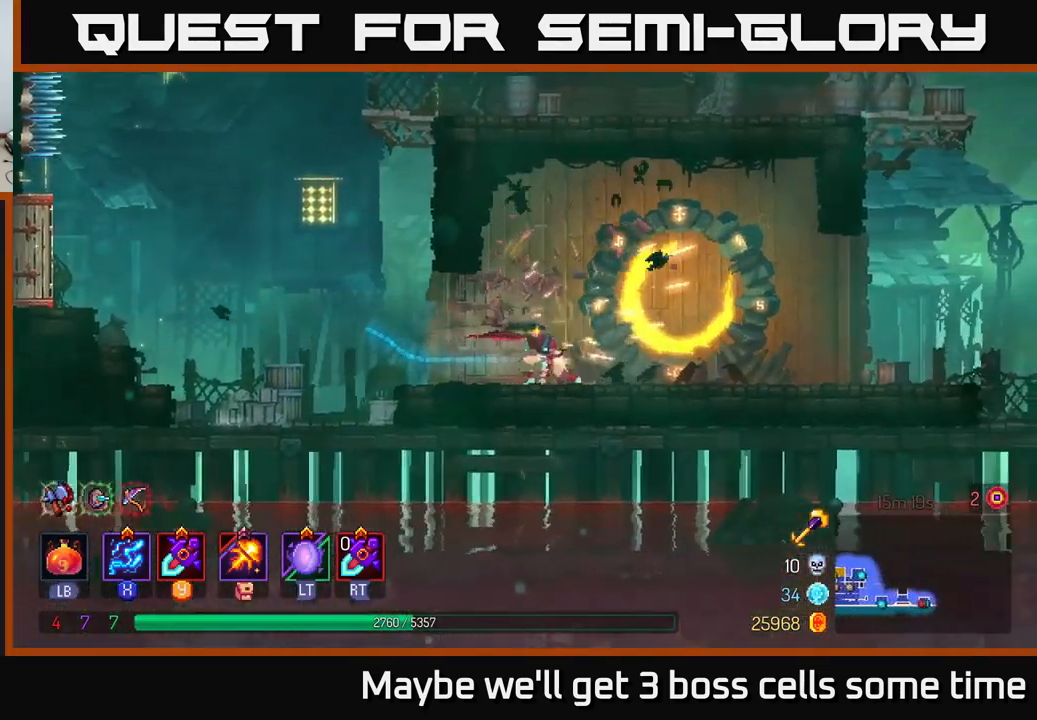
{"buttons": [], "left_stick": "right", "right_stick": "center", "events": []}
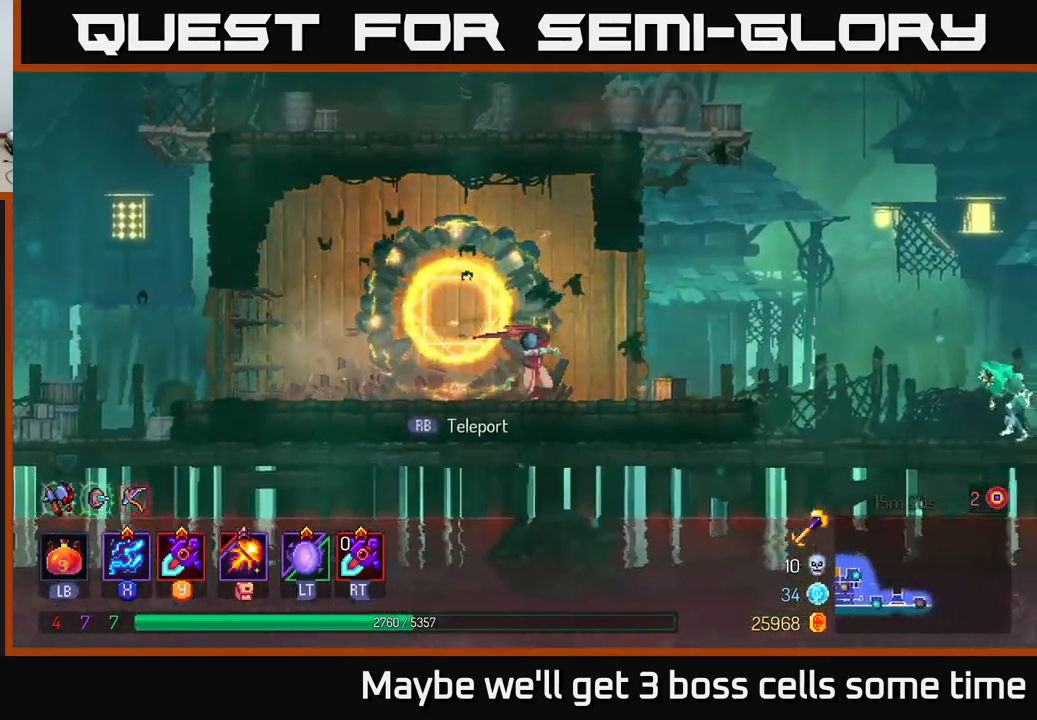
{"buttons": [], "left_stick": "right", "right_stick": "center", "events": []}
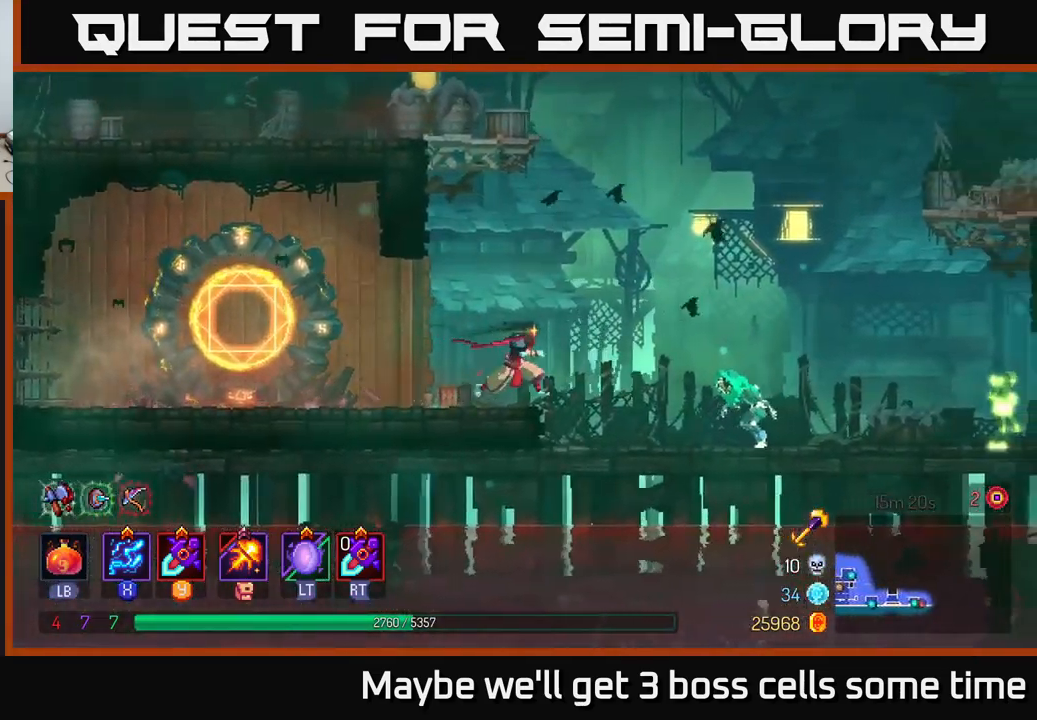
{"buttons": ["Y"], "left_stick": "center", "right_stick": "center", "events": [[333, "Y", "down"], [383, "Y", "up"], [499, "left_stick", "center"], [516, "Y", "down"]]}
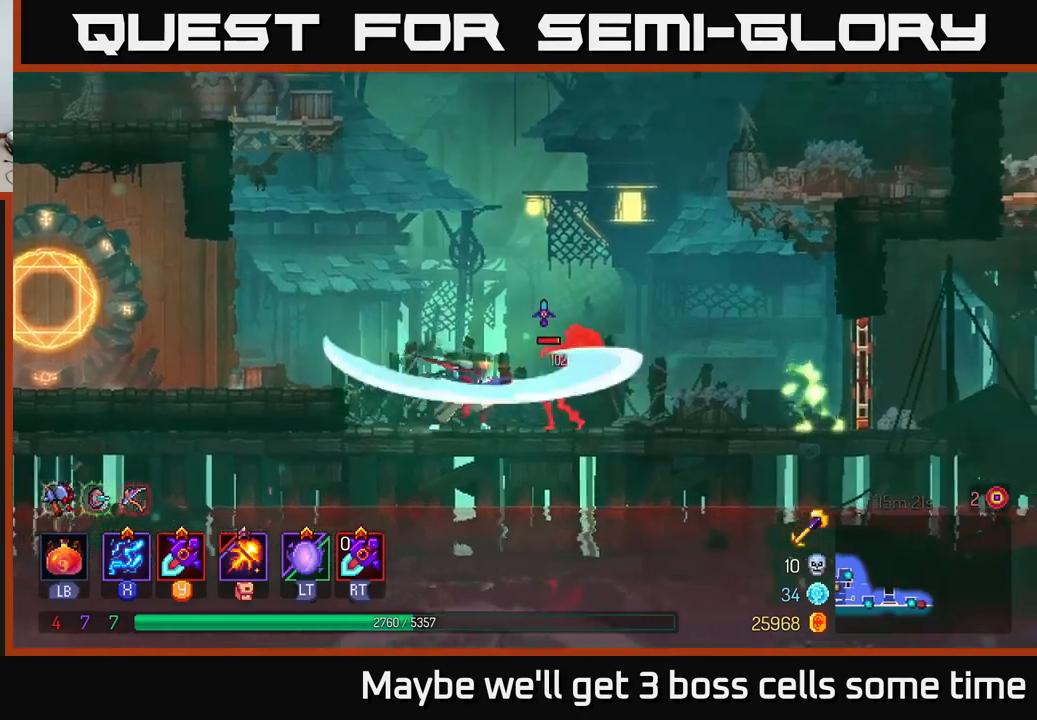
{"buttons": [], "left_stick": "right", "right_stick": "center", "events": [[50, "Y", "up"], [167, "Y", "down"], [233, "Y", "up"], [300, "left_stick", "right"]]}
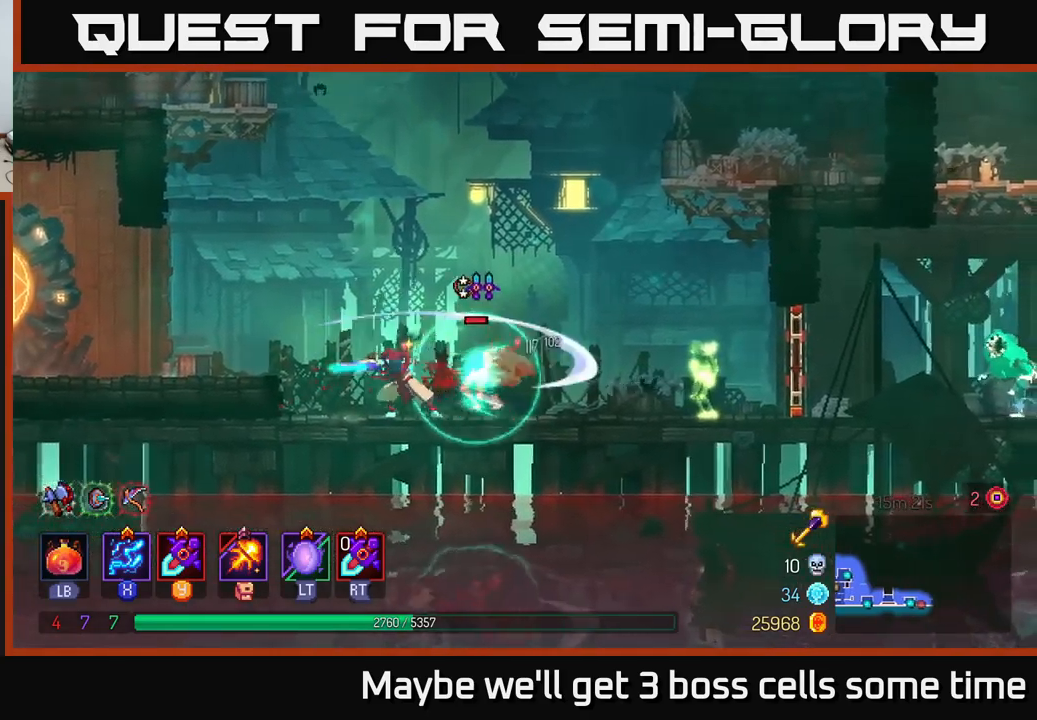
{"buttons": ["Y"], "left_stick": "left", "right_stick": "center", "events": [[167, "B", "down"], [300, "B", "up"], [433, "Y", "down"], [433, "left_stick", "left"]]}
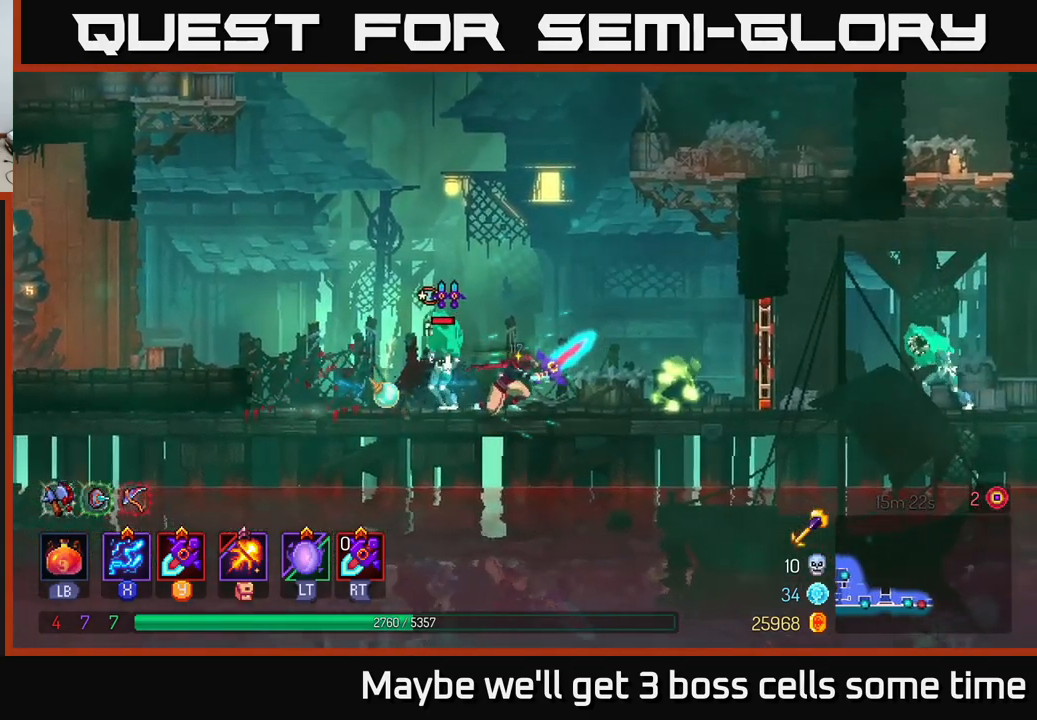
{"buttons": ["B"], "left_stick": "right", "right_stick": "center", "events": [[17, "Y", "up"], [133, "left_stick", "right"], [433, "B", "down"]]}
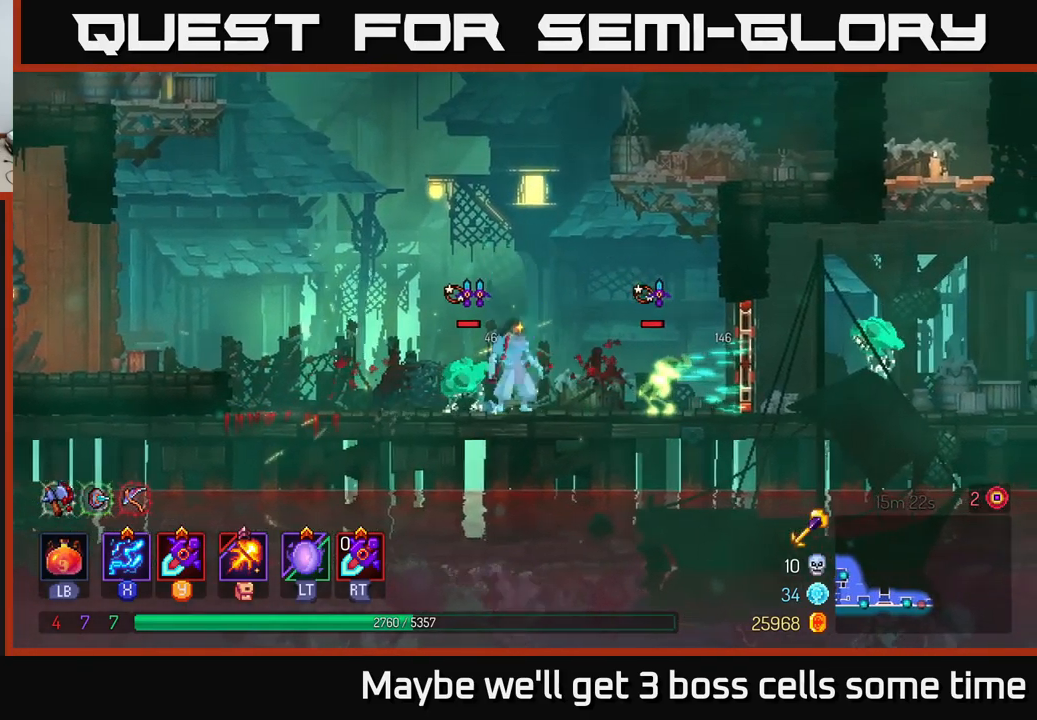
{"buttons": [], "left_stick": "left", "right_stick": "center", "events": [[67, "B", "up"], [383, "left_stick", "left"], [400, "Y", "down"], [483, "Y", "up"]]}
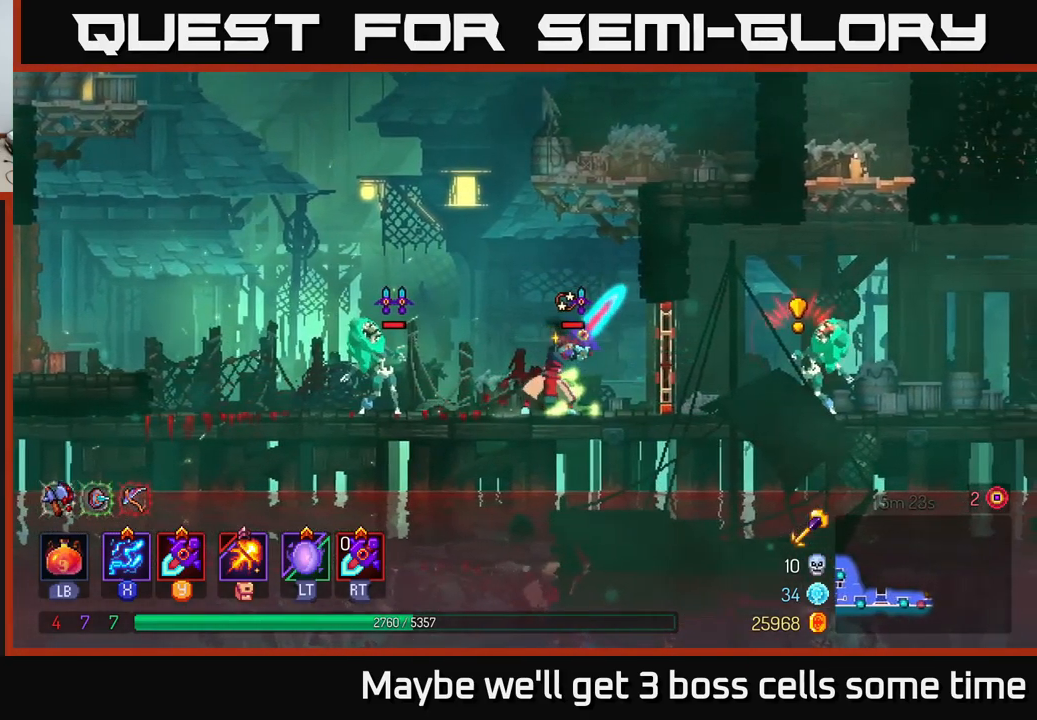
{"buttons": [], "left_stick": "left", "right_stick": "center", "events": [[67, "Y", "down"], [150, "Y", "up"], [183, "left_stick", "center"], [233, "Y", "down"], [283, "Y", "up"], [317, "left_stick", "left"], [383, "B", "down"], [467, "B", "up"]]}
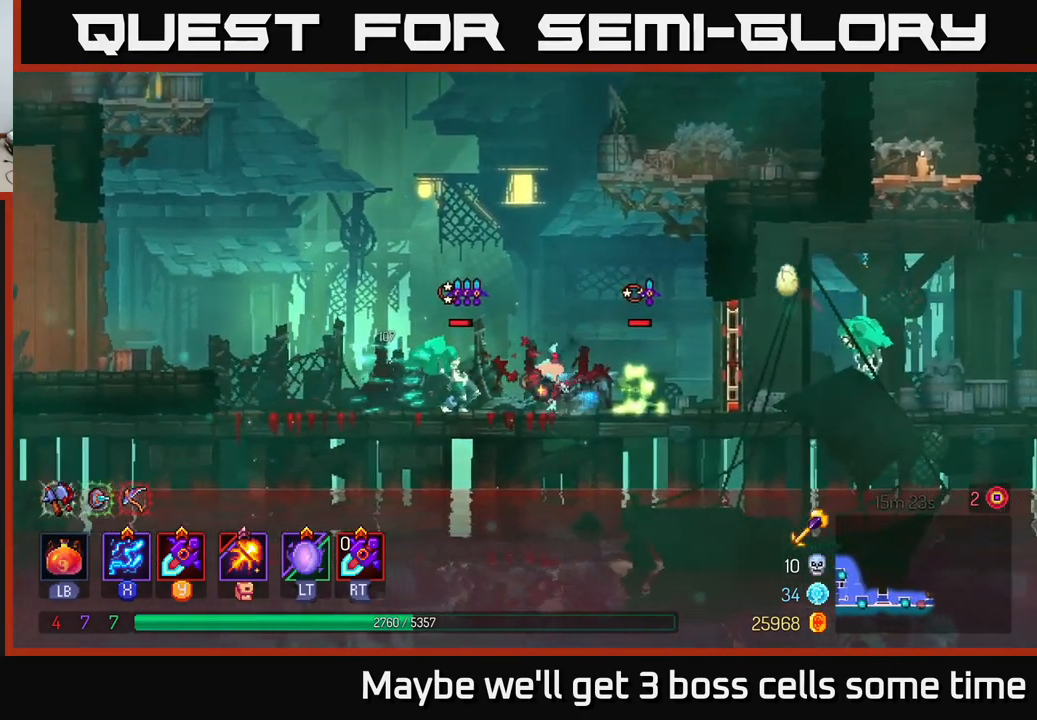
{"buttons": ["Y"], "left_stick": "right", "right_stick": "center", "events": [[67, "B", "down"], [133, "B", "up"], [267, "left_stick", "right"], [283, "Y", "down"], [417, "Y", "up"], [500, "Y", "down"]]}
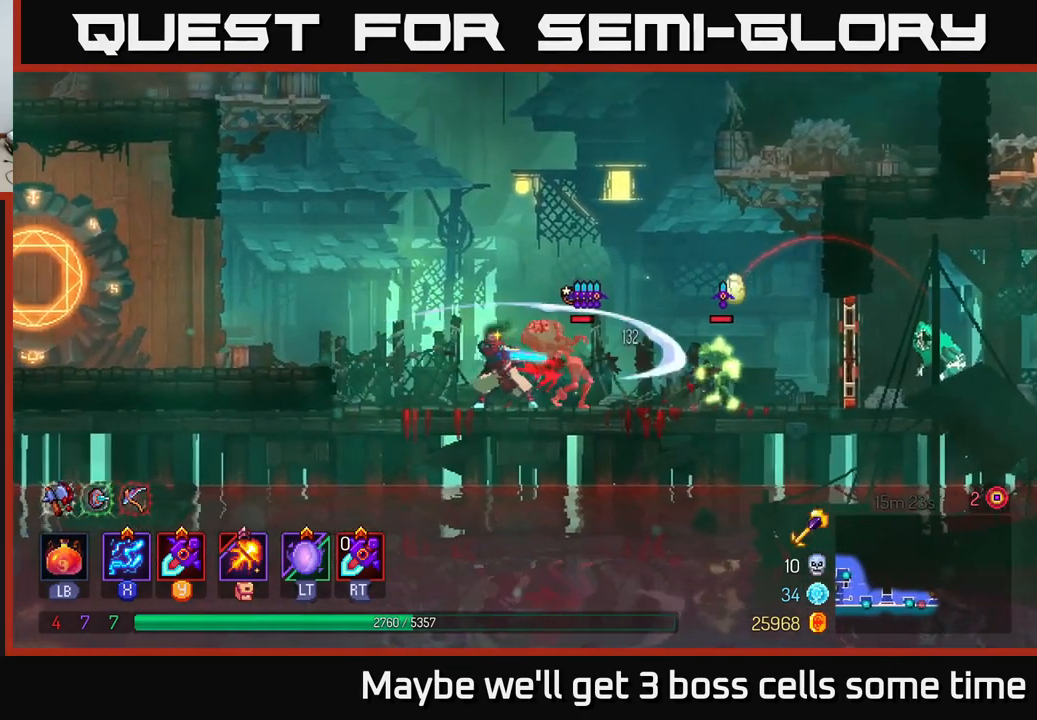
{"buttons": ["Y"], "left_stick": "right", "right_stick": "center", "events": [[33, "left_stick", "center"], [67, "Y", "up"], [150, "Y", "down"], [250, "Y", "up"], [333, "Y", "down"], [350, "left_stick", "right"], [433, "Y", "up"], [483, "Y", "down"]]}
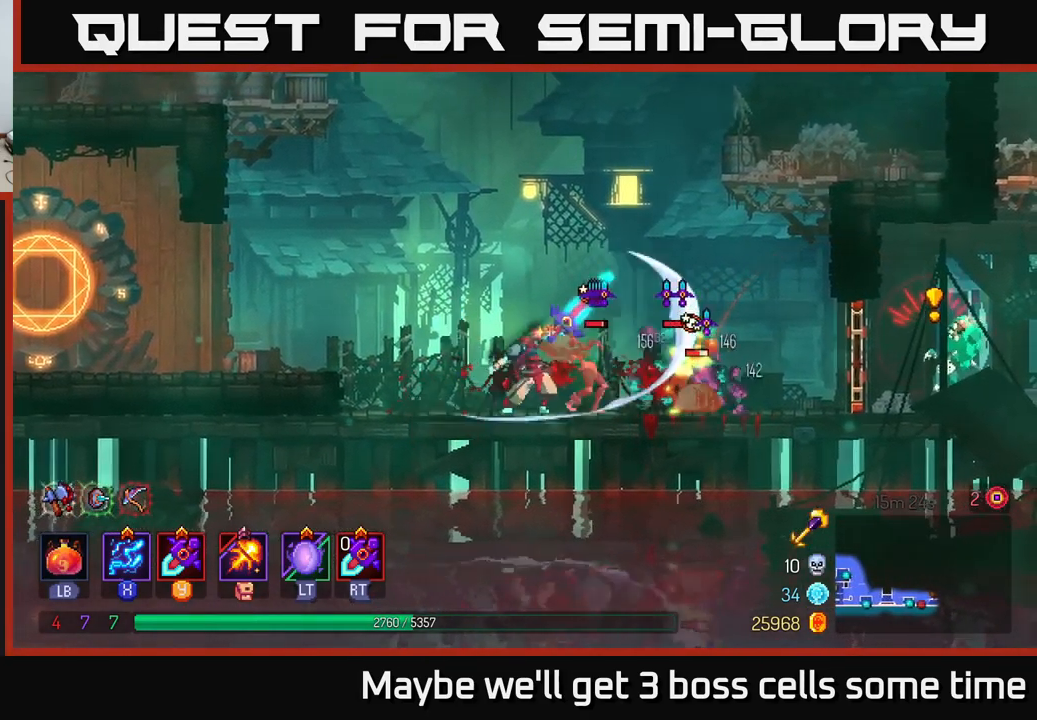
{"buttons": [], "left_stick": "right", "right_stick": "center", "events": [[50, "left_stick", "center"], [83, "Y", "up"], [167, "Y", "down"], [283, "Y", "up"], [333, "Y", "down"], [417, "left_stick", "right"], [433, "Y", "up"]]}
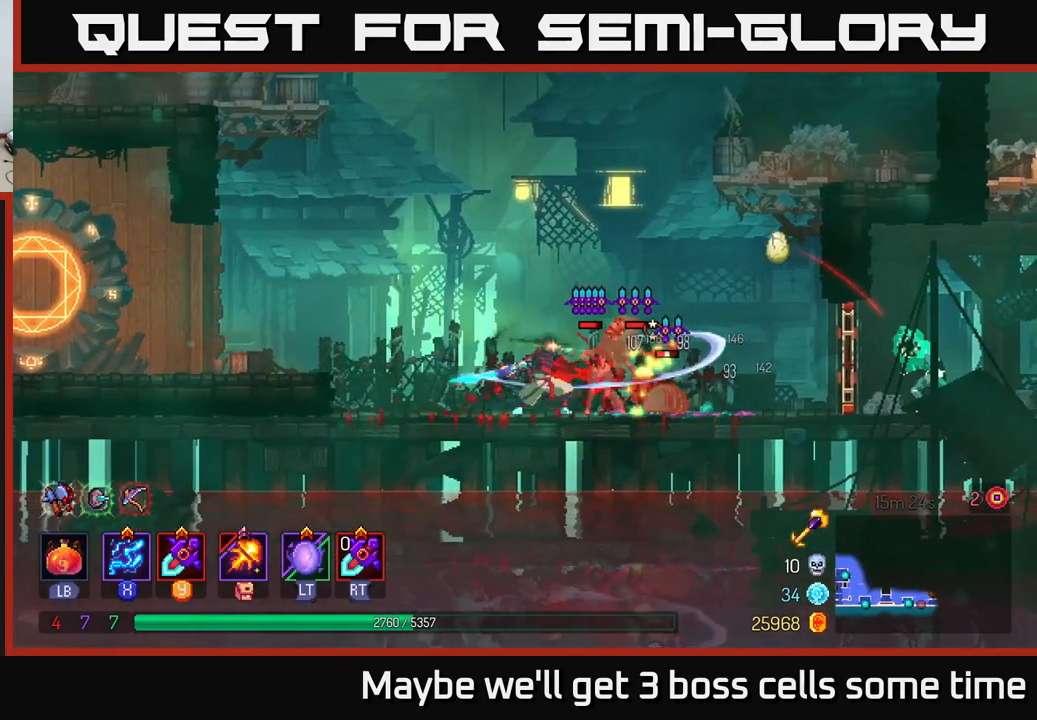
{"buttons": [], "left_stick": "up", "right_stick": "center", "events": [[150, "left_stick", "left"], [233, "B", "down"], [317, "B", "up"], [500, "left_stick", "up"]]}
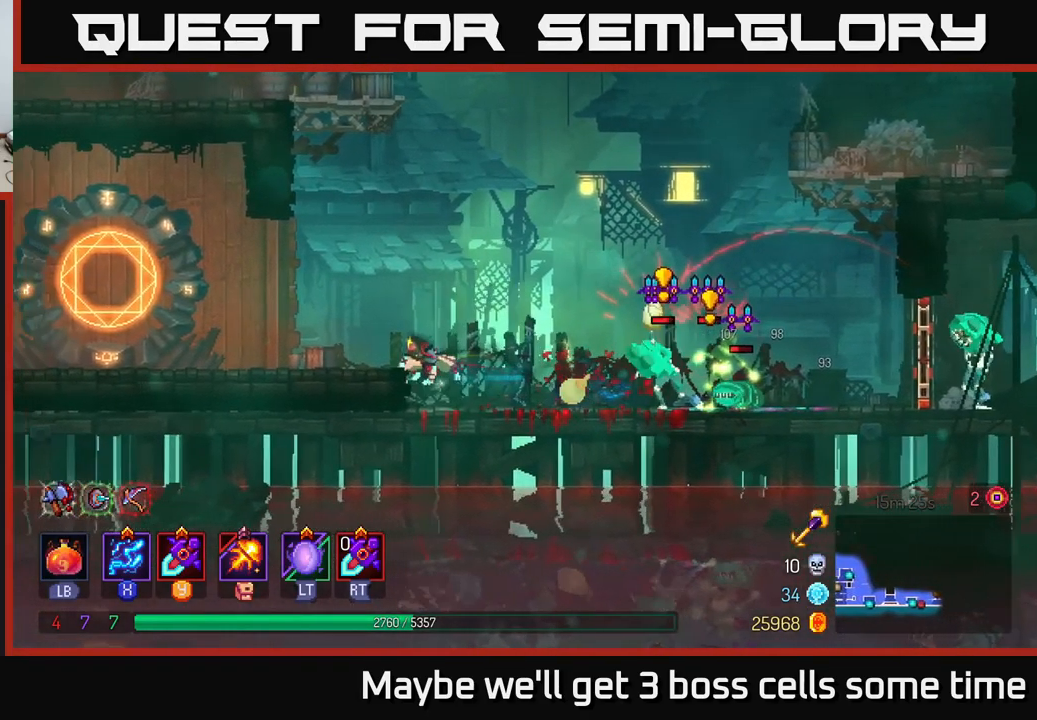
{"buttons": [], "left_stick": "right", "right_stick": "center", "events": [[17, "left_stick", "right"], [200, "Y", "down"], [317, "Y", "up"]]}
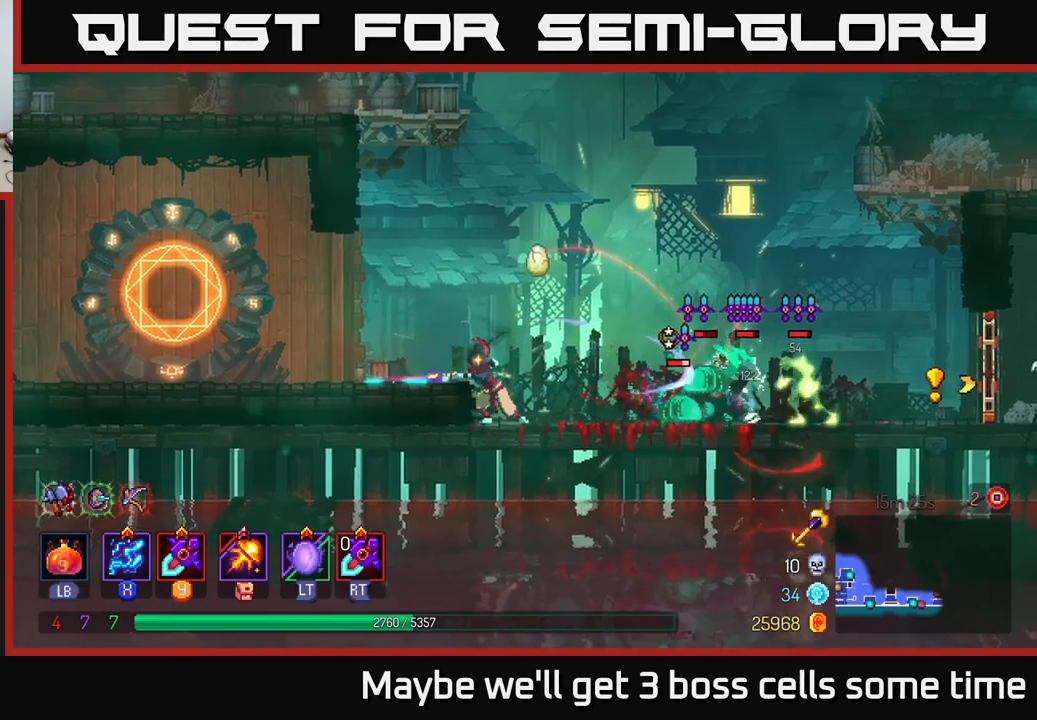
{"buttons": [], "left_stick": "right", "right_stick": "center", "events": [[84, "Y", "down"], [184, "Y", "up"], [267, "Y", "down"], [367, "Y", "up"]]}
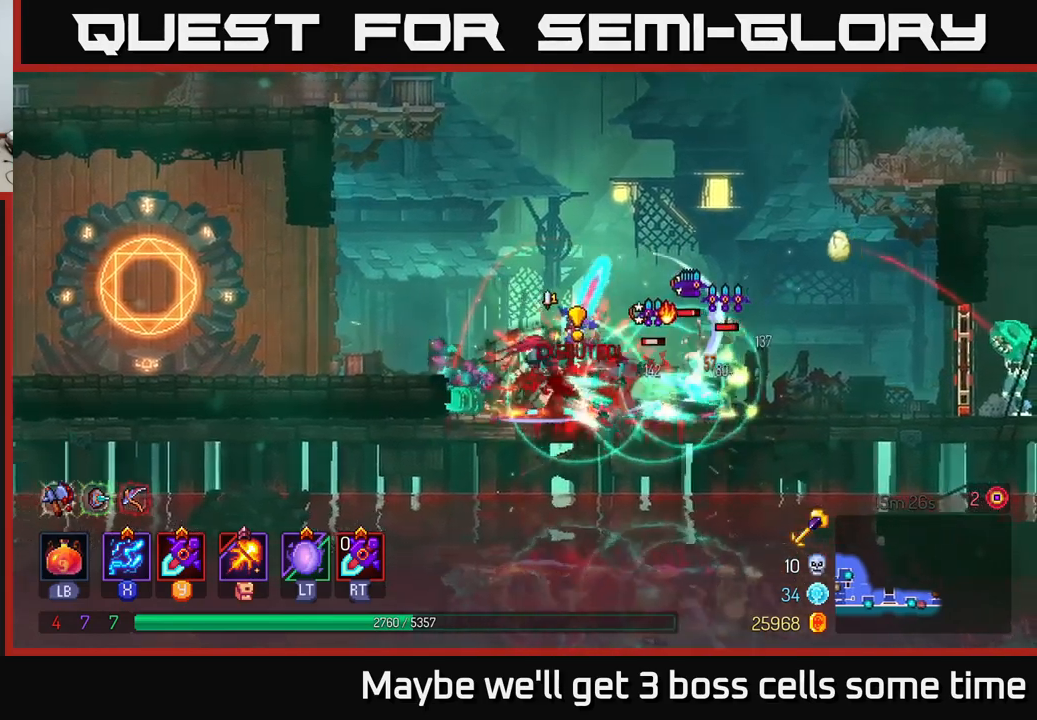
{"buttons": [], "left_stick": "right", "right_stick": "center", "events": [[34, "B", "down"], [150, "B", "up"]]}
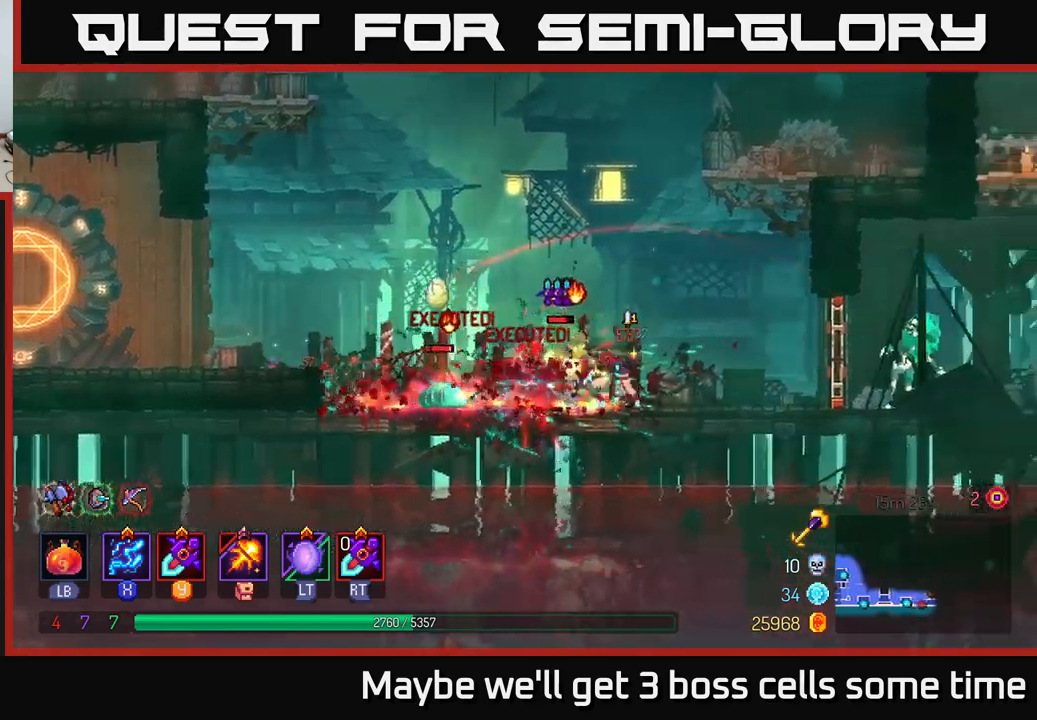
{"buttons": ["Y"], "left_stick": "center", "right_stick": "center", "events": [[67, "left_stick", "left"], [100, "Y", "down"], [184, "Y", "up"], [267, "Y", "down"], [334, "Y", "up"], [384, "left_stick", "center"], [417, "Y", "down"]]}
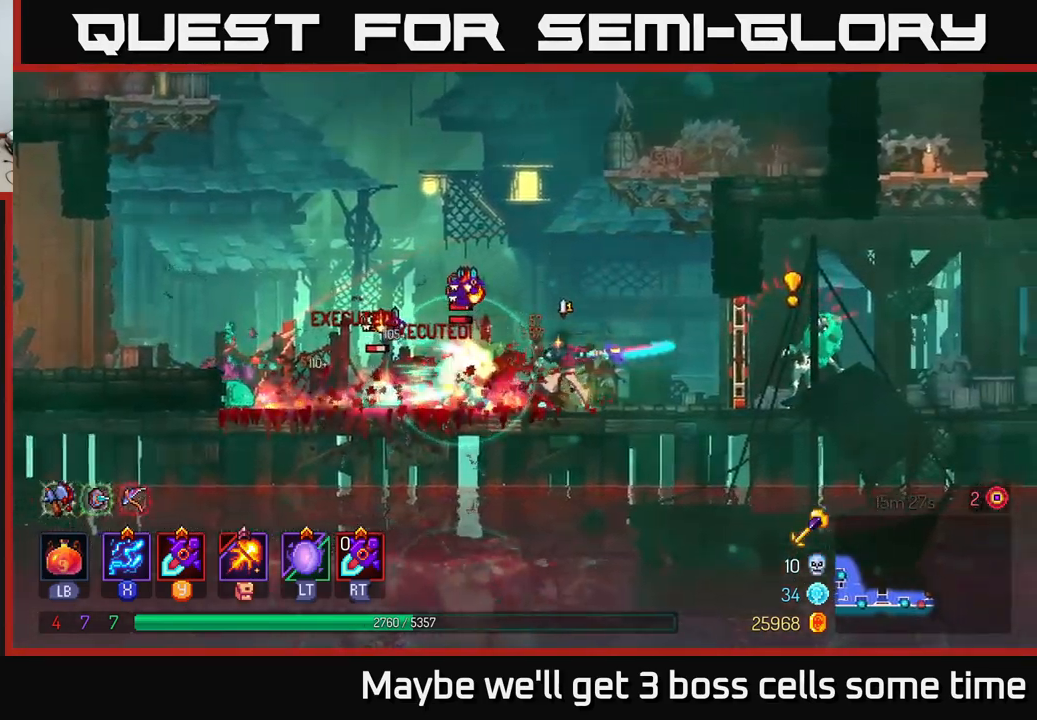
{"buttons": ["B"], "left_stick": "right", "right_stick": "center", "events": [[17, "Y", "up"], [84, "Y", "down"], [167, "Y", "up"], [250, "Y", "down"], [350, "Y", "up"], [434, "left_stick", "right"], [500, "B", "down"]]}
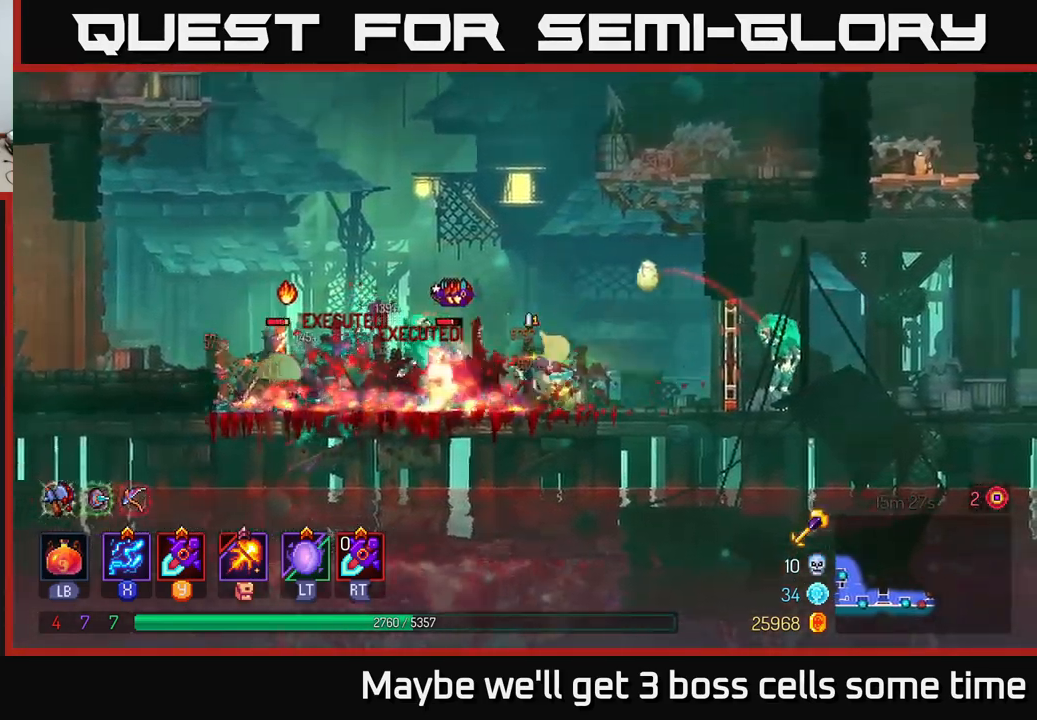
{"buttons": [], "left_stick": "right", "right_stick": "center", "events": [[50, "B", "up"], [317, "R1", "down"], [434, "R1", "up"]]}
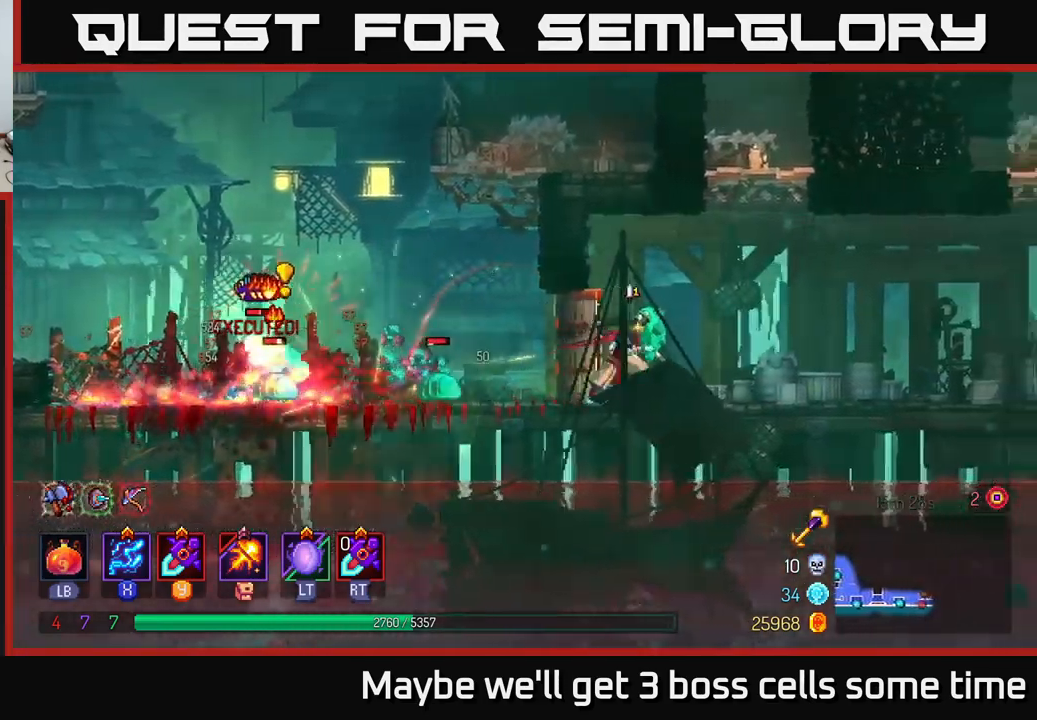
{"buttons": ["Y"], "left_stick": "left", "right_stick": "center", "events": [[34, "Y", "down"], [100, "Y", "up"], [284, "left_stick", "center"], [384, "Y", "down"], [400, "left_stick", "left"], [417, "Y", "up"], [500, "Y", "down"]]}
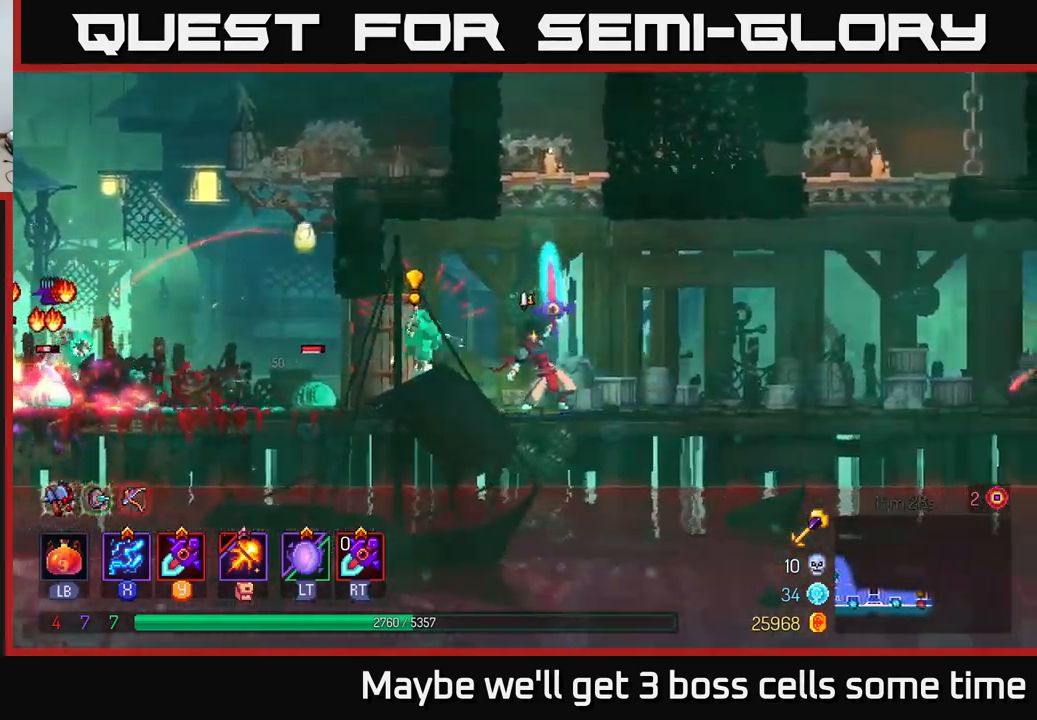
{"buttons": [], "left_stick": "center", "right_stick": "center", "events": [[67, "Y", "up"], [167, "Y", "down"], [250, "Y", "up"], [334, "Y", "down"], [334, "left_stick", "center"], [450, "Y", "up"]]}
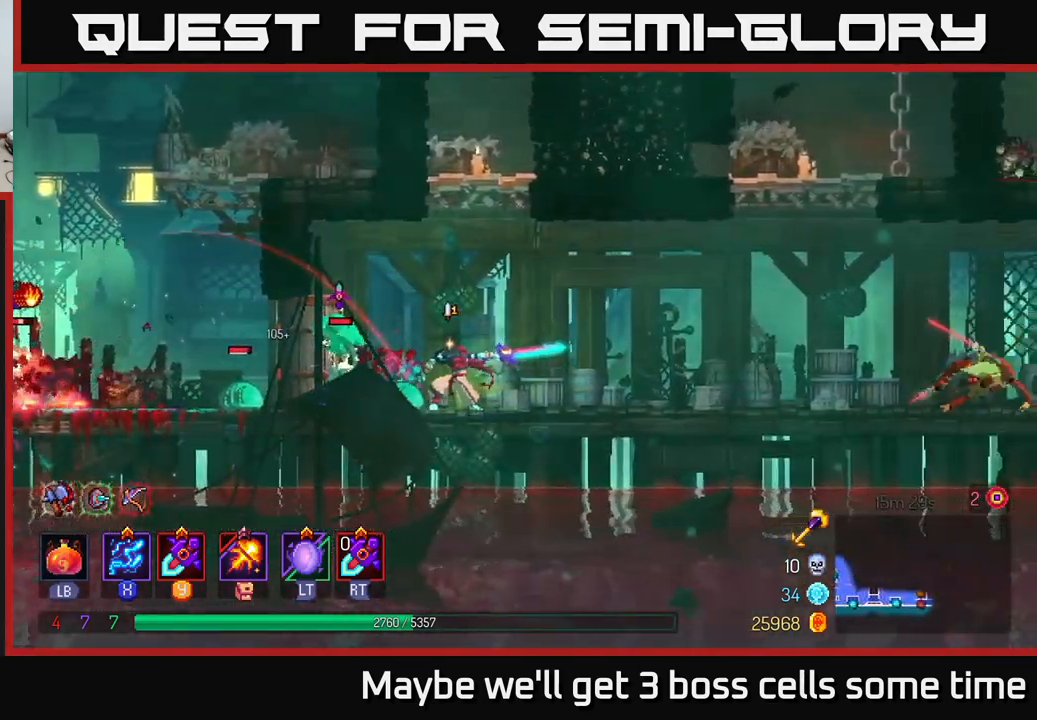
{"buttons": ["B"], "left_stick": "right", "right_stick": "center", "events": [[100, "Y", "down"], [184, "Y", "up"], [417, "left_stick", "right"], [450, "B", "down"]]}
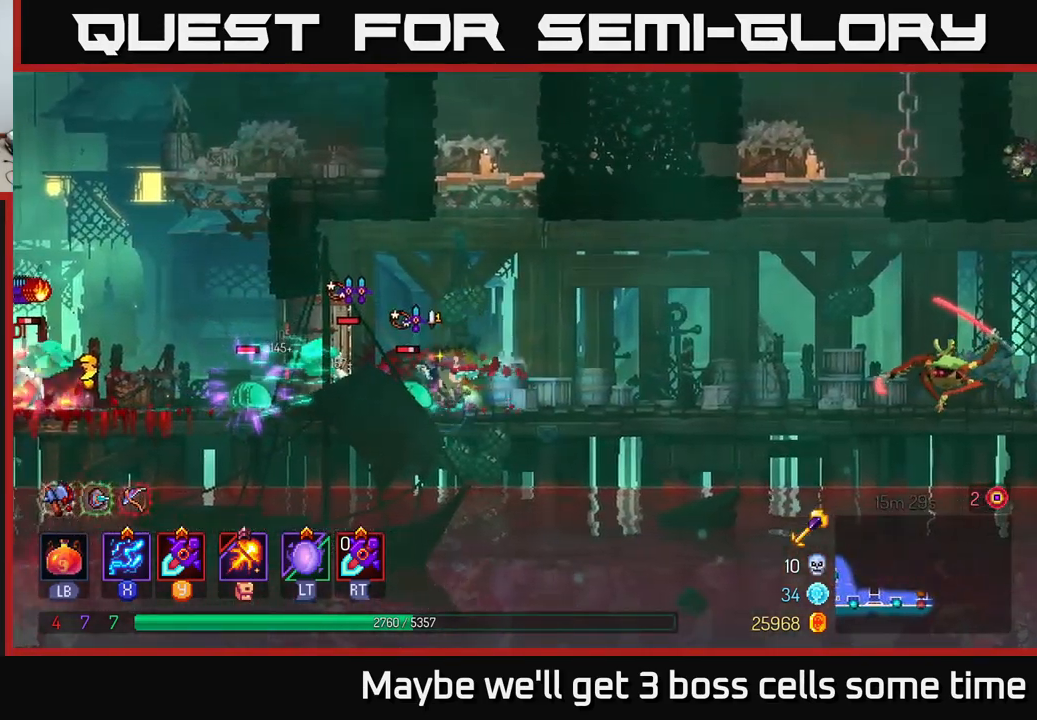
{"buttons": ["X"], "left_stick": "left", "right_stick": "center", "events": [[34, "B", "up"], [134, "R2", "down"], [234, "R2", "up"], [250, "left_stick", "left"], [384, "X", "down"]]}
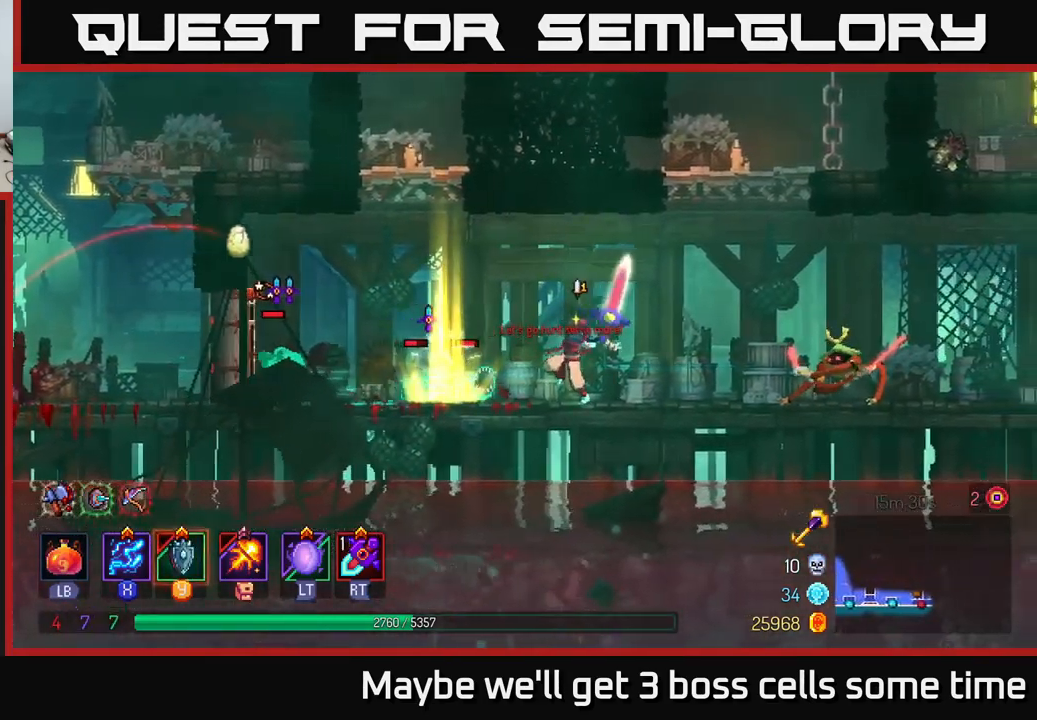
{"buttons": ["B"], "left_stick": "left", "right_stick": "center", "events": [[50, "left_stick", "center"], [267, "left_stick", "left"], [284, "X", "up"], [401, "B", "down"]]}
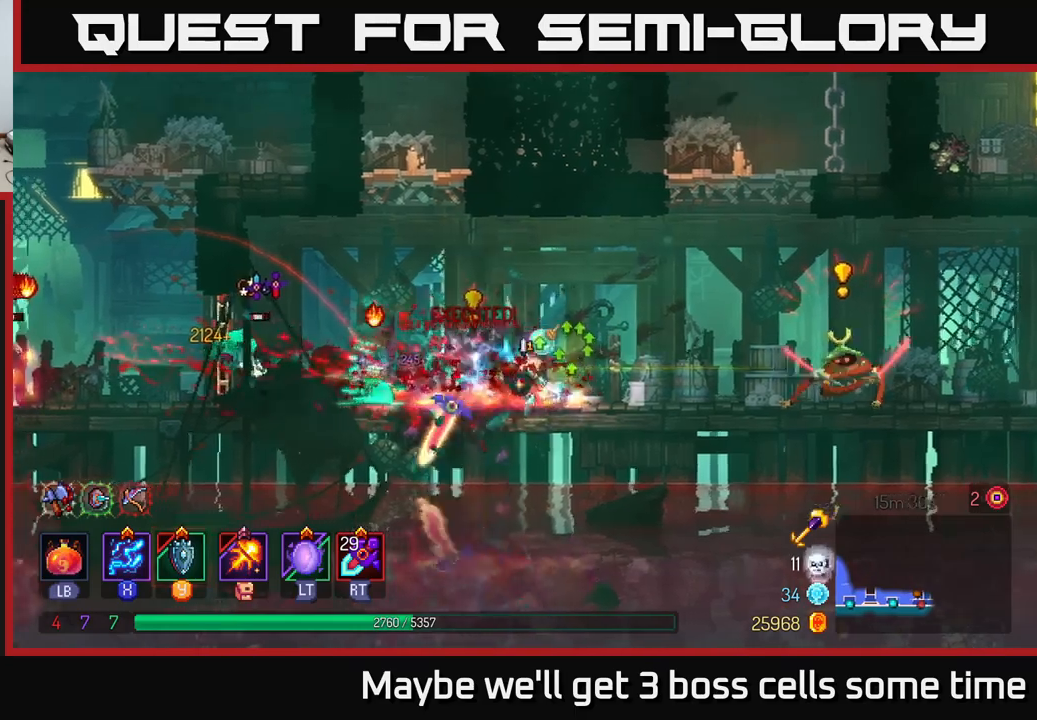
{"buttons": [], "left_stick": "left", "right_stick": "center", "events": [[33, "B", "up"]]}